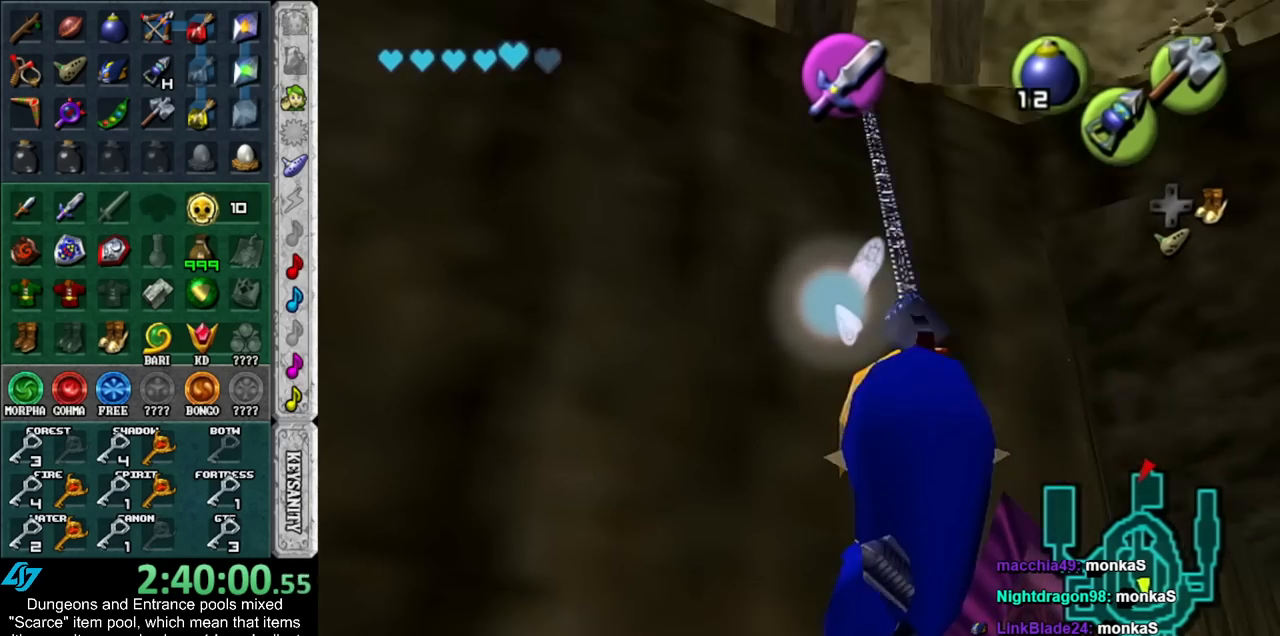
Gameplay with a controller (Nintendo layout); each line is a JSON object with the inputs held at the frame after it. "events" lists button and stick changes between this image and that frame as [ms after this image, input, new state], when the widget could be followed in between. Not read: L3 R3.
{"buttons": [], "left_stick": "center", "right_stick": "center", "events": []}
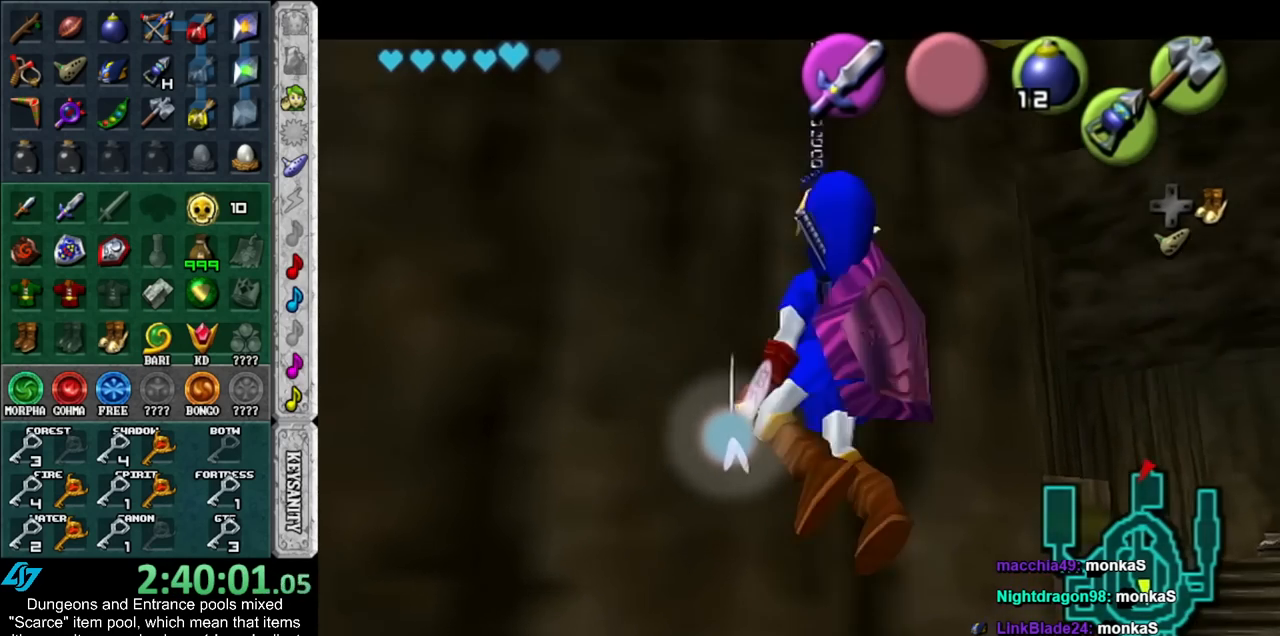
{"buttons": [], "left_stick": "up-right", "right_stick": "center", "events": [[417, "left_stick", "up-right"]]}
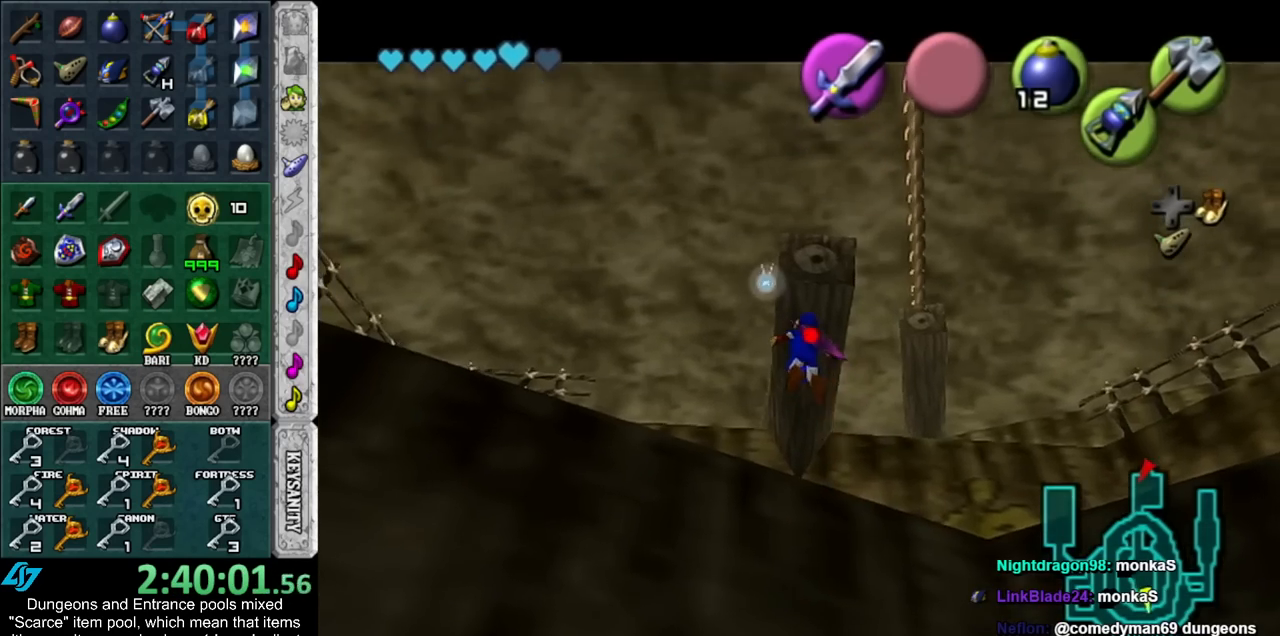
{"buttons": ["Z"], "left_stick": "down", "right_stick": "center", "events": [[17, "Z", "down"], [67, "left_stick", "center"], [133, "Z", "up"], [417, "Z", "down"], [483, "left_stick", "down"]]}
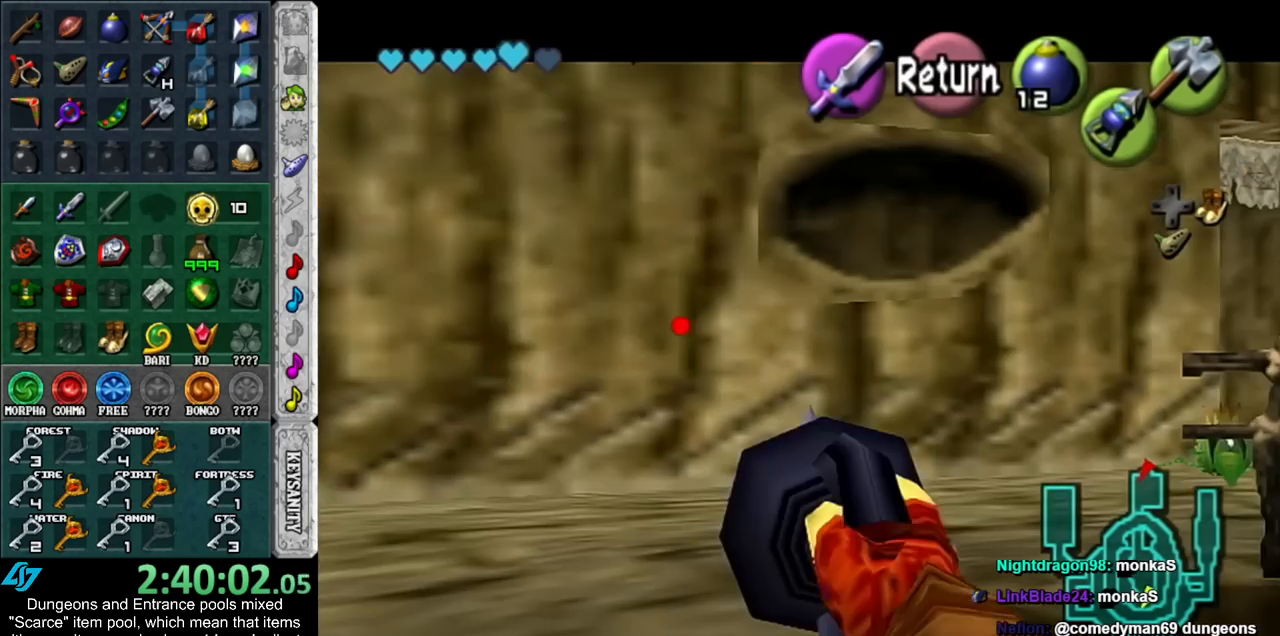
{"buttons": ["Z"], "left_stick": "down", "right_stick": "center", "events": []}
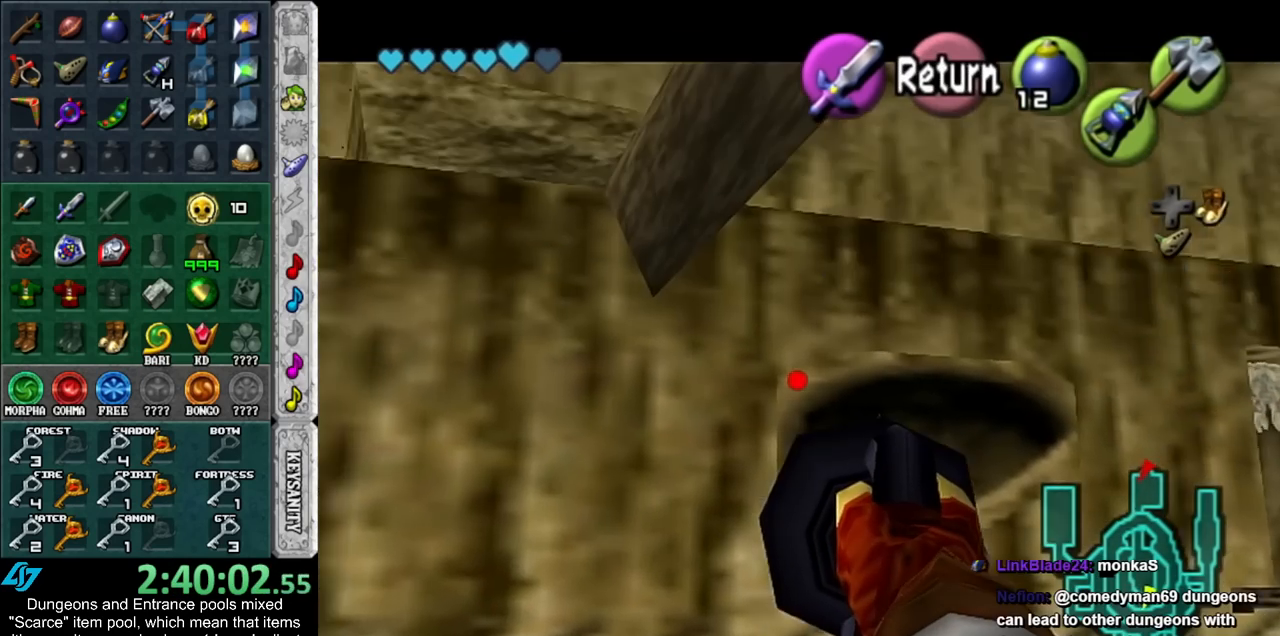
{"buttons": [], "left_stick": "center", "right_stick": "center", "events": [[50, "left_stick", "center"], [417, "Z", "up"]]}
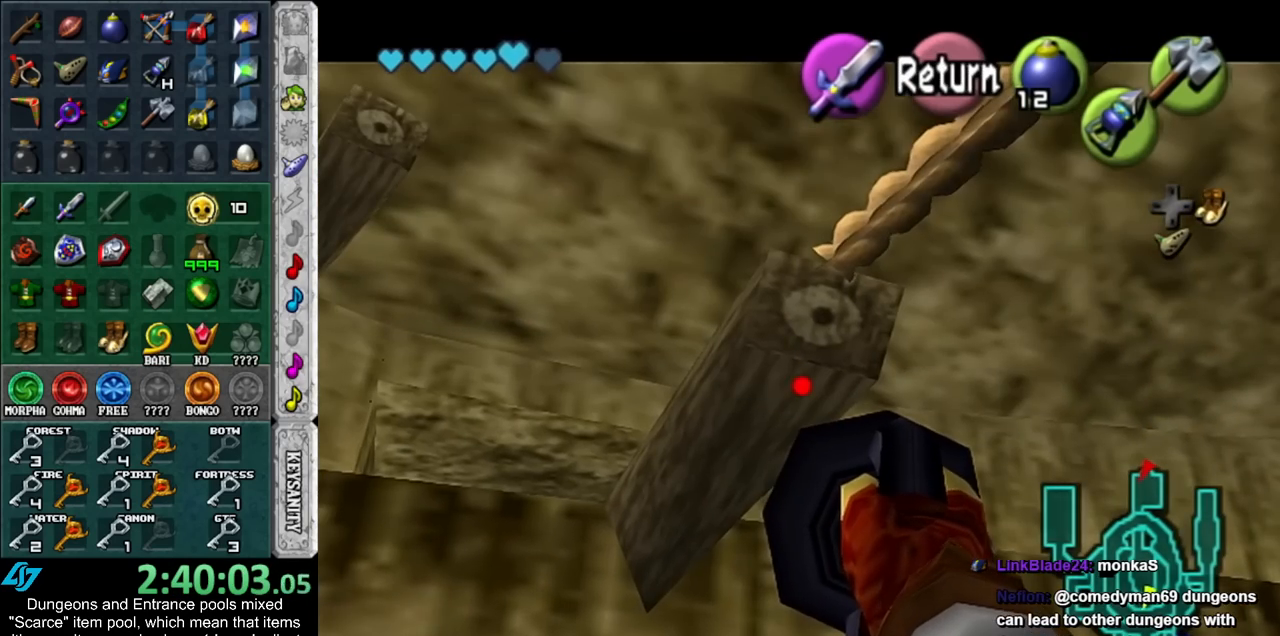
{"buttons": [], "left_stick": "up", "right_stick": "center", "events": [[233, "left_stick", "up"]]}
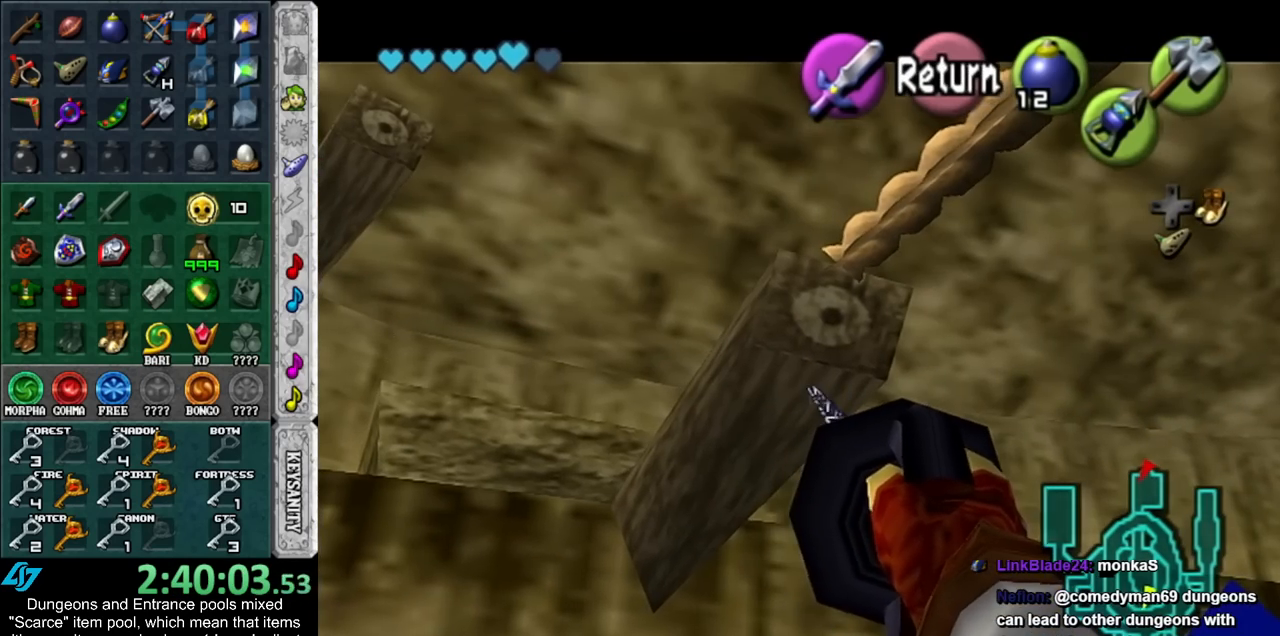
{"buttons": [], "left_stick": "up", "right_stick": "center", "events": []}
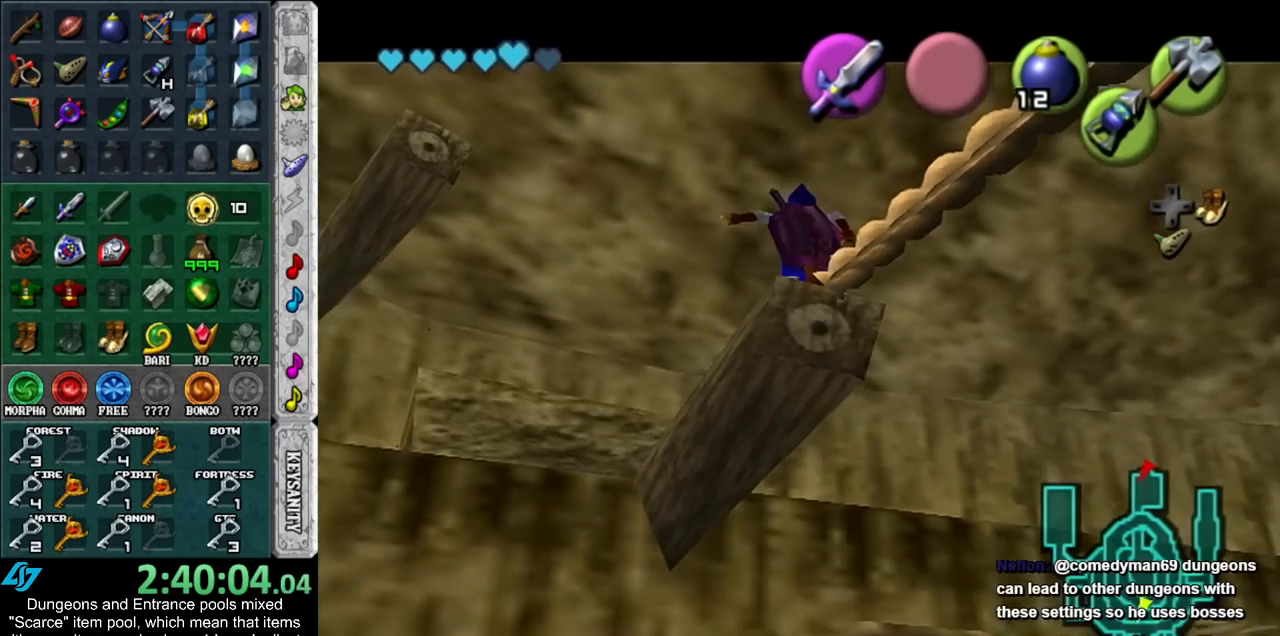
{"buttons": [], "left_stick": "up", "right_stick": "center", "events": []}
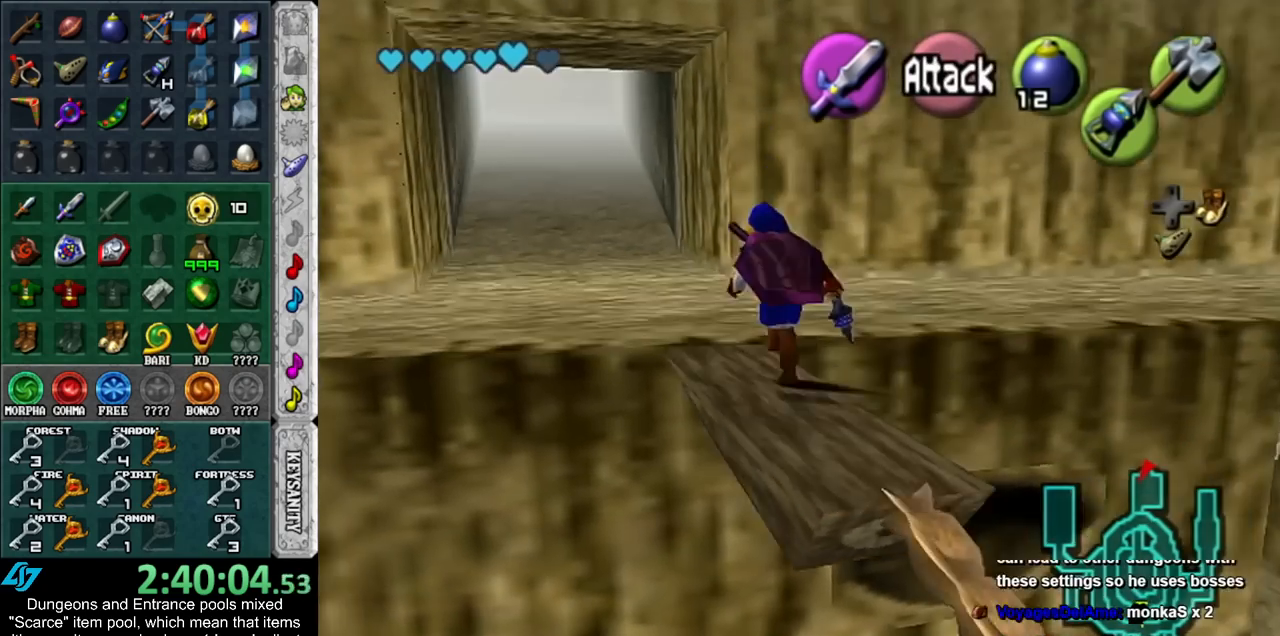
{"buttons": [], "left_stick": "up", "right_stick": "center", "events": []}
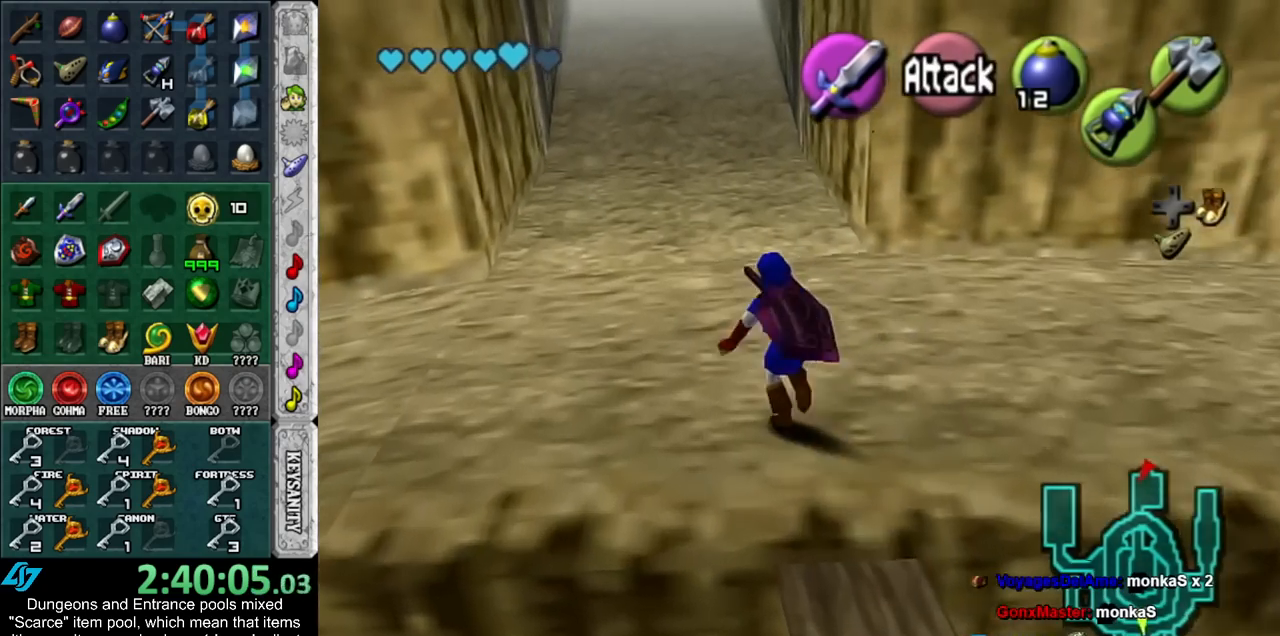
{"buttons": [], "left_stick": "up", "right_stick": "center", "events": []}
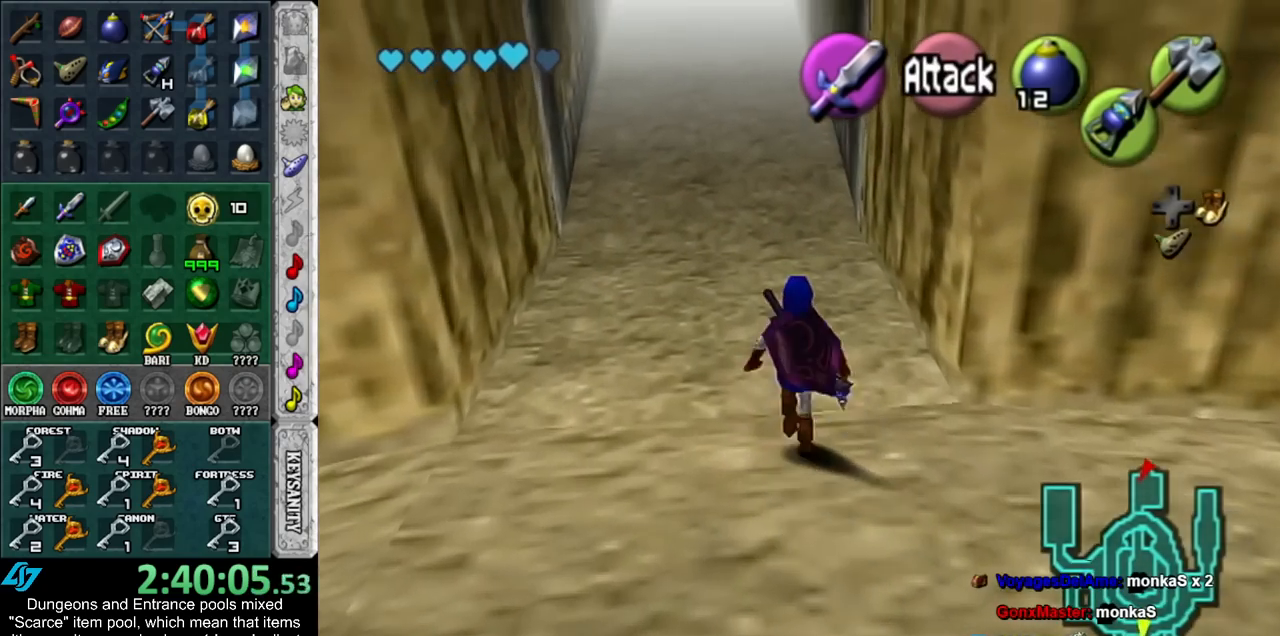
{"buttons": [], "left_stick": "up", "right_stick": "center", "events": []}
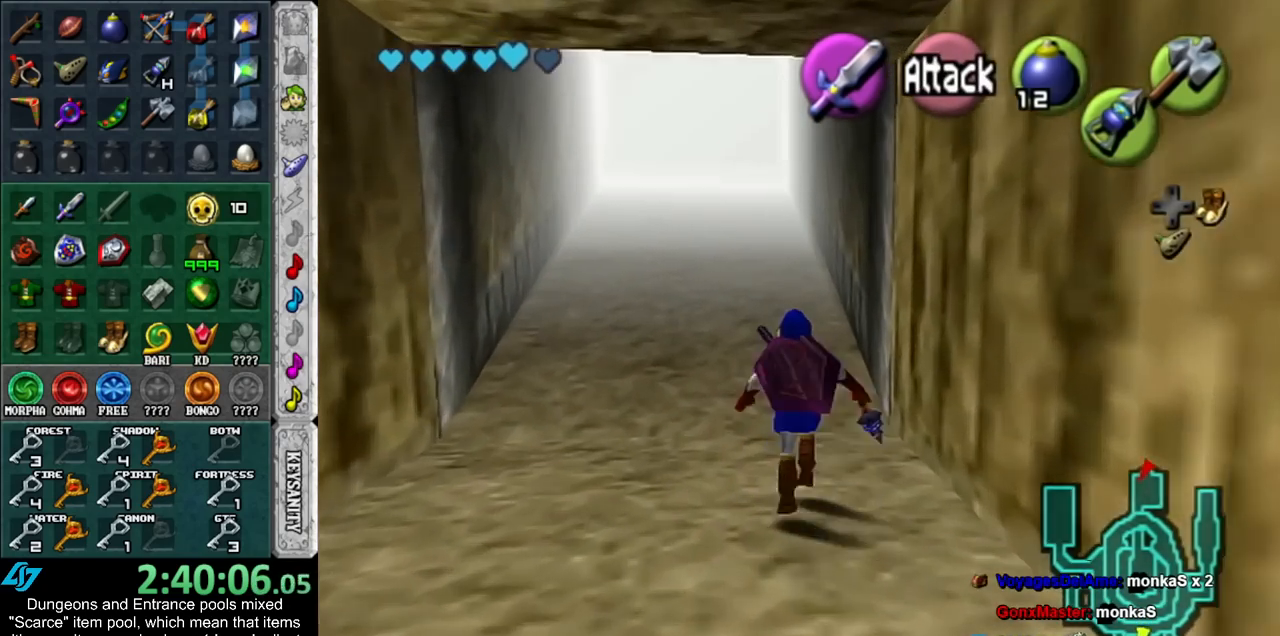
{"buttons": [], "left_stick": "up", "right_stick": "center", "events": [[83, "B", "down"], [200, "B", "up"]]}
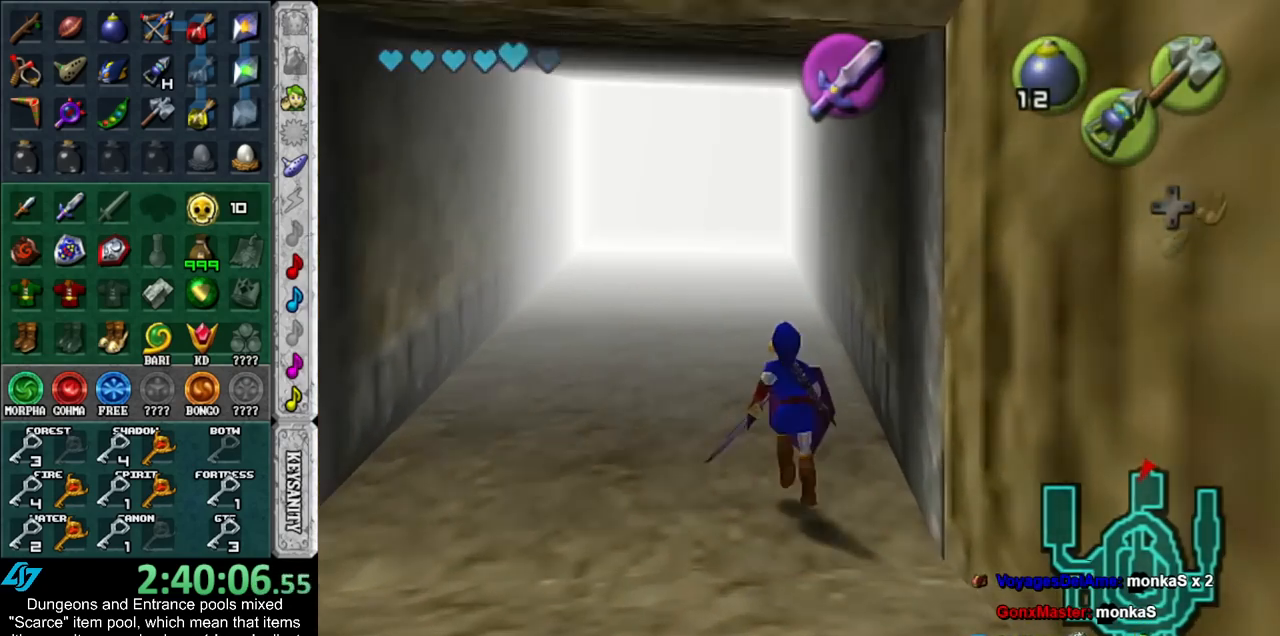
{"buttons": [], "left_stick": "up", "right_stick": "center", "events": [[267, "left_stick", "center"], [483, "left_stick", "up"]]}
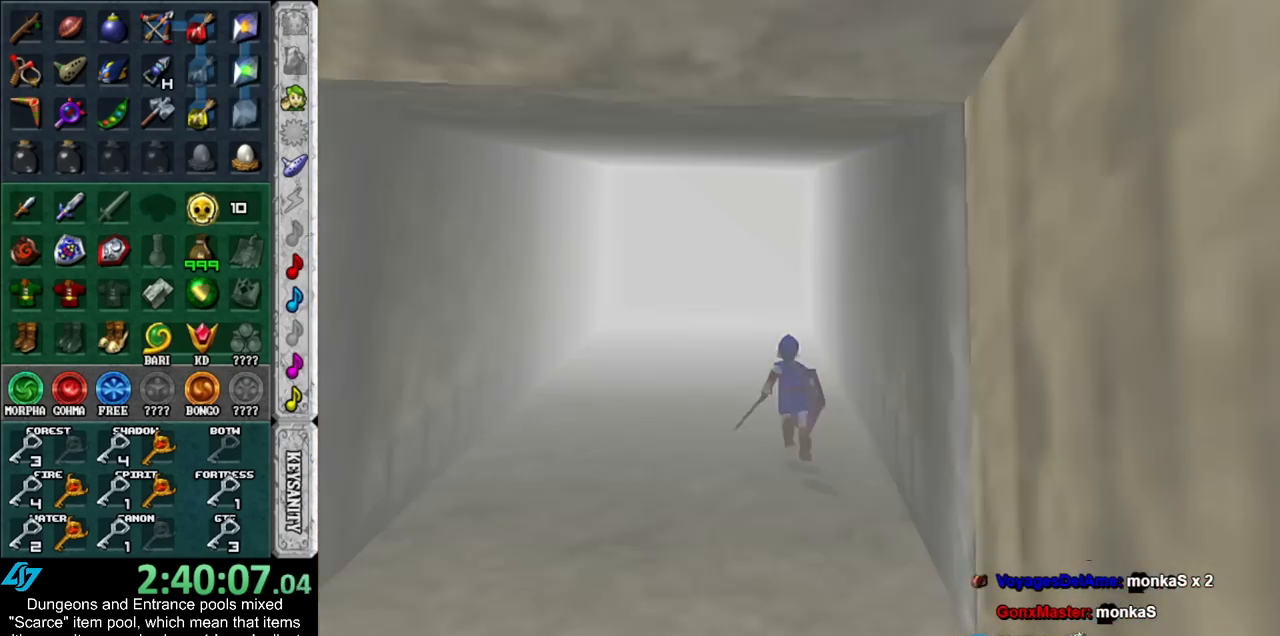
{"buttons": [], "left_stick": "up", "right_stick": "center", "events": []}
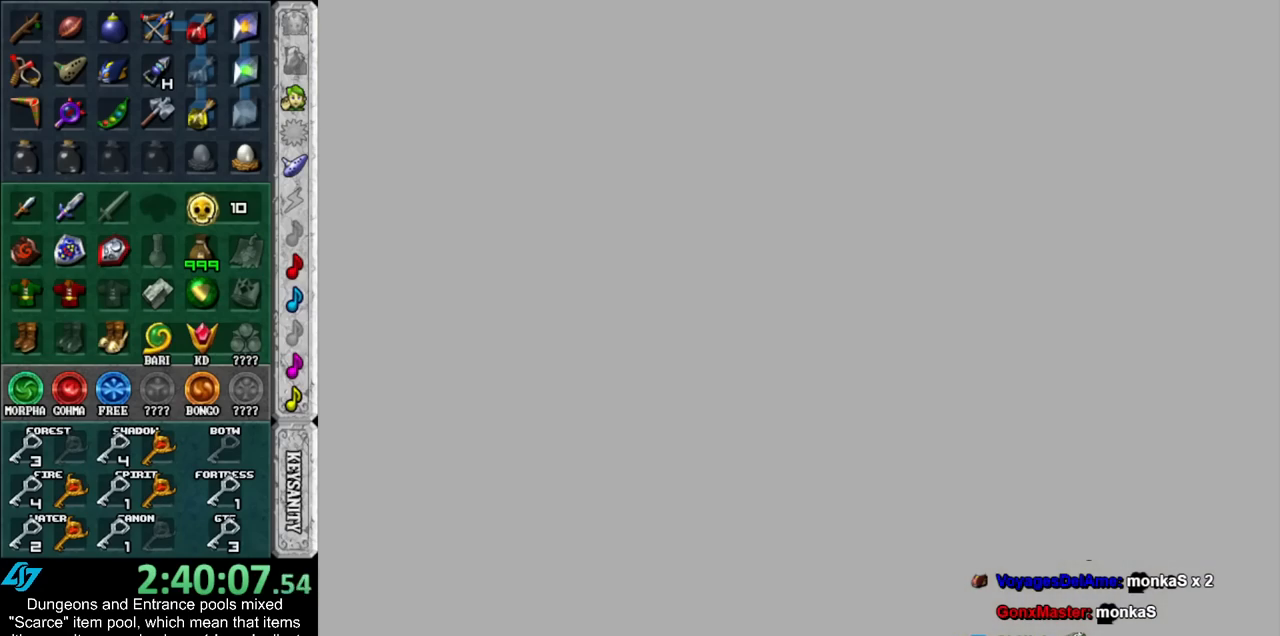
{"buttons": [], "left_stick": "up", "right_stick": "center", "events": []}
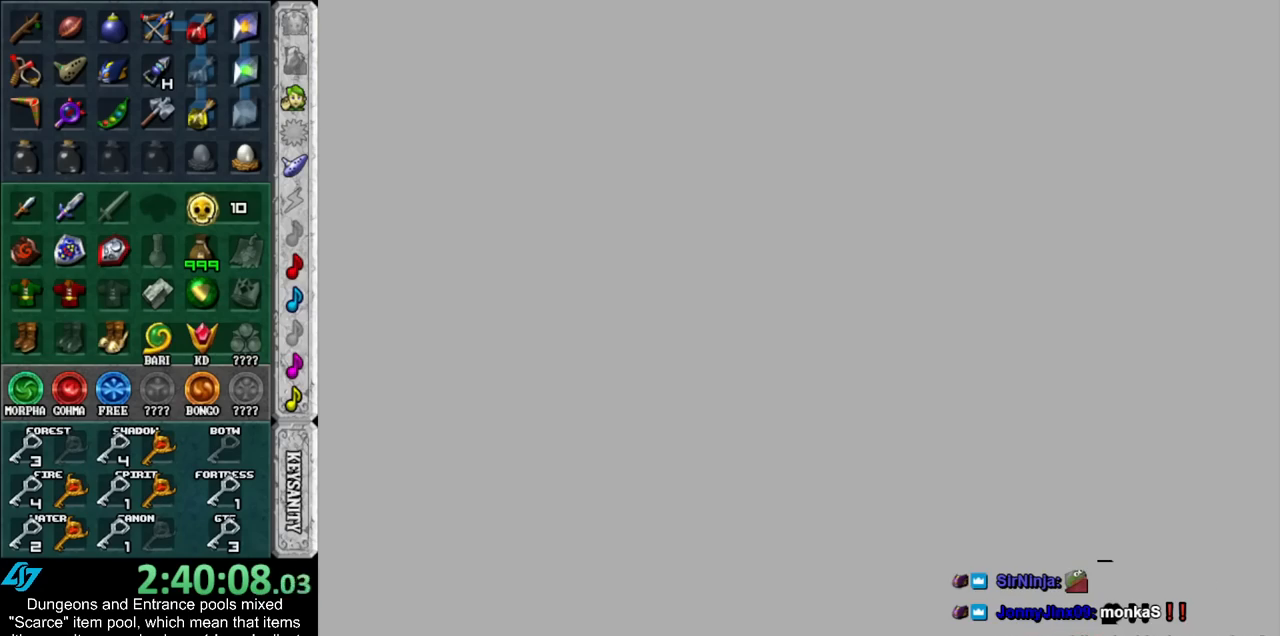
{"buttons": [], "left_stick": "up", "right_stick": "center", "events": []}
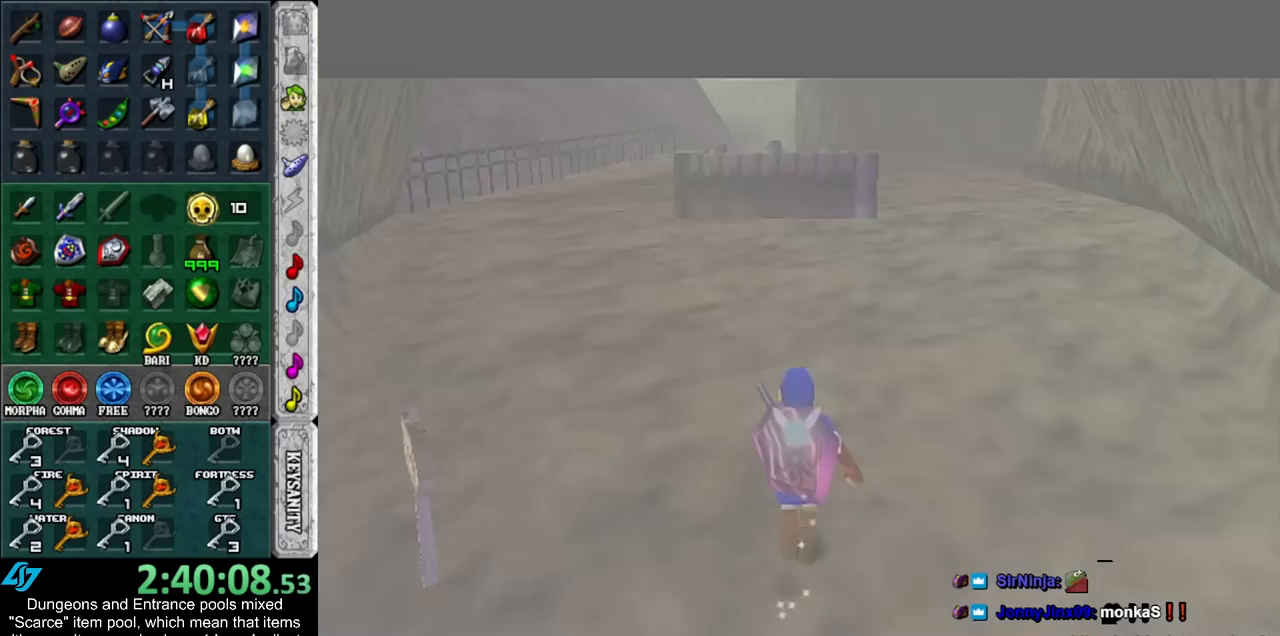
{"buttons": [], "left_stick": "up-right", "right_stick": "center", "events": [[100, "left_stick", "up-right"]]}
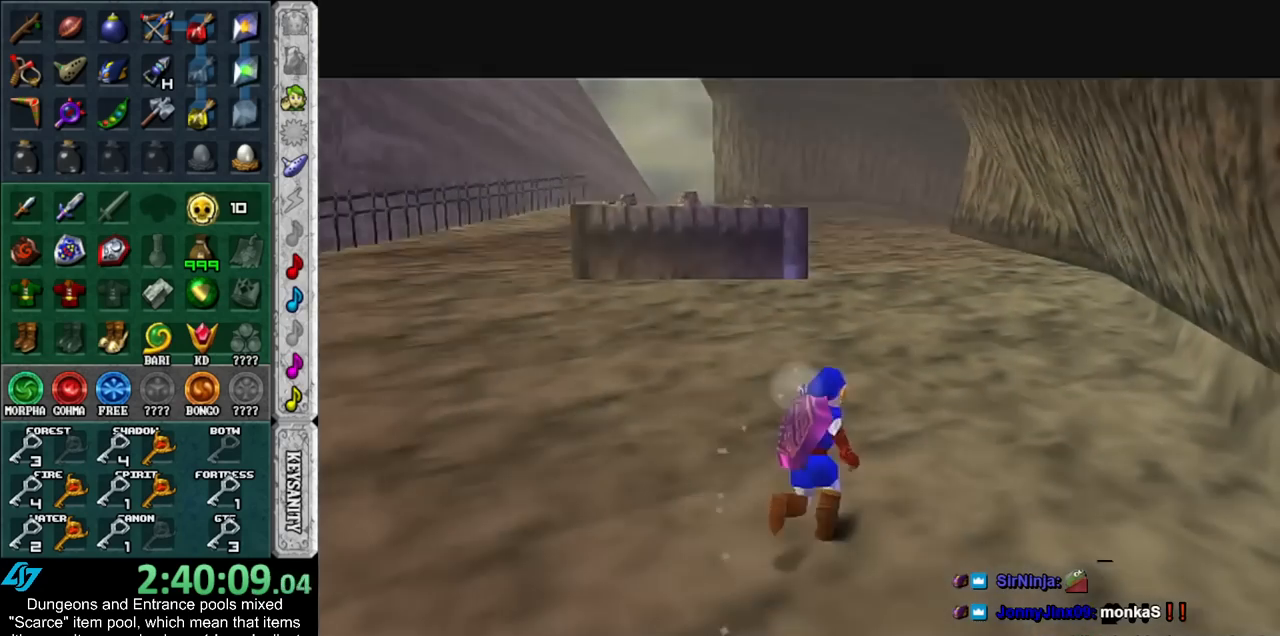
{"buttons": [], "left_stick": "up", "right_stick": "center", "events": [[200, "left_stick", "up"]]}
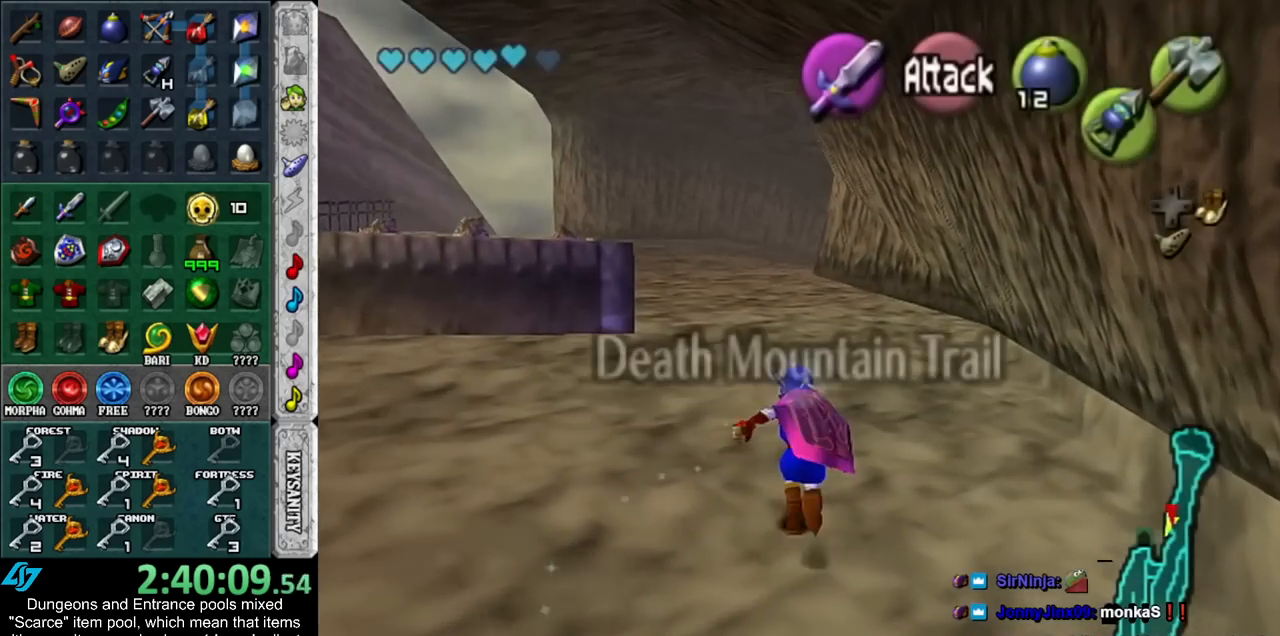
{"buttons": [], "left_stick": "up", "right_stick": "center", "events": []}
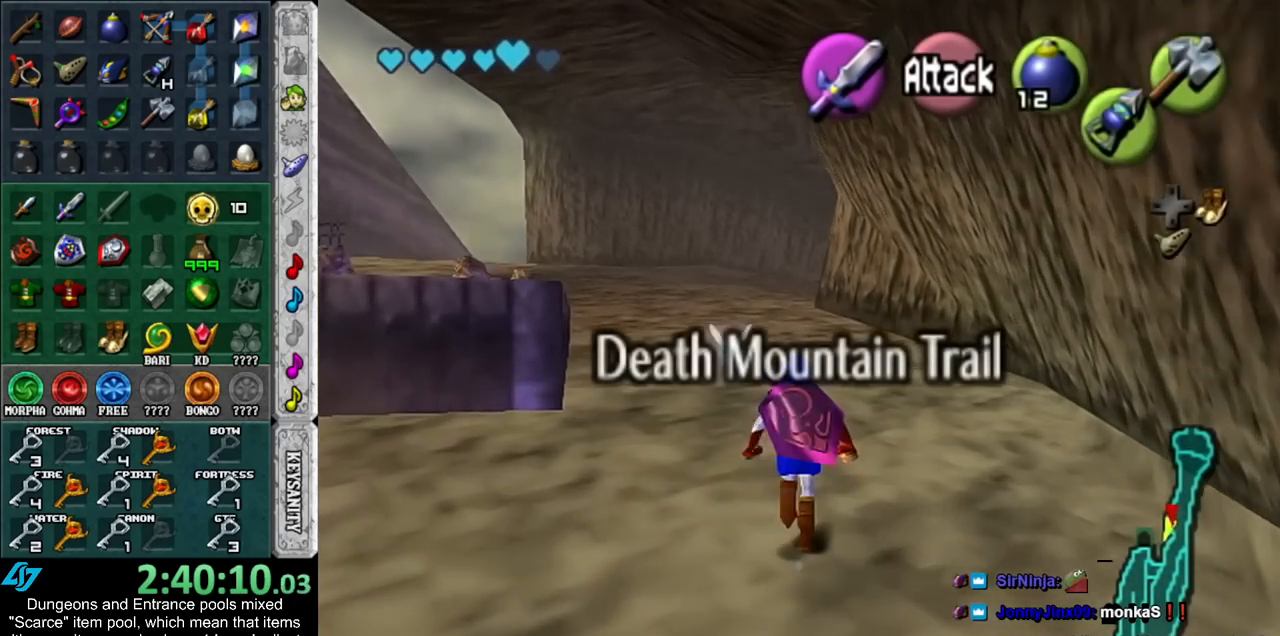
{"buttons": [], "left_stick": "up", "right_stick": "center", "events": []}
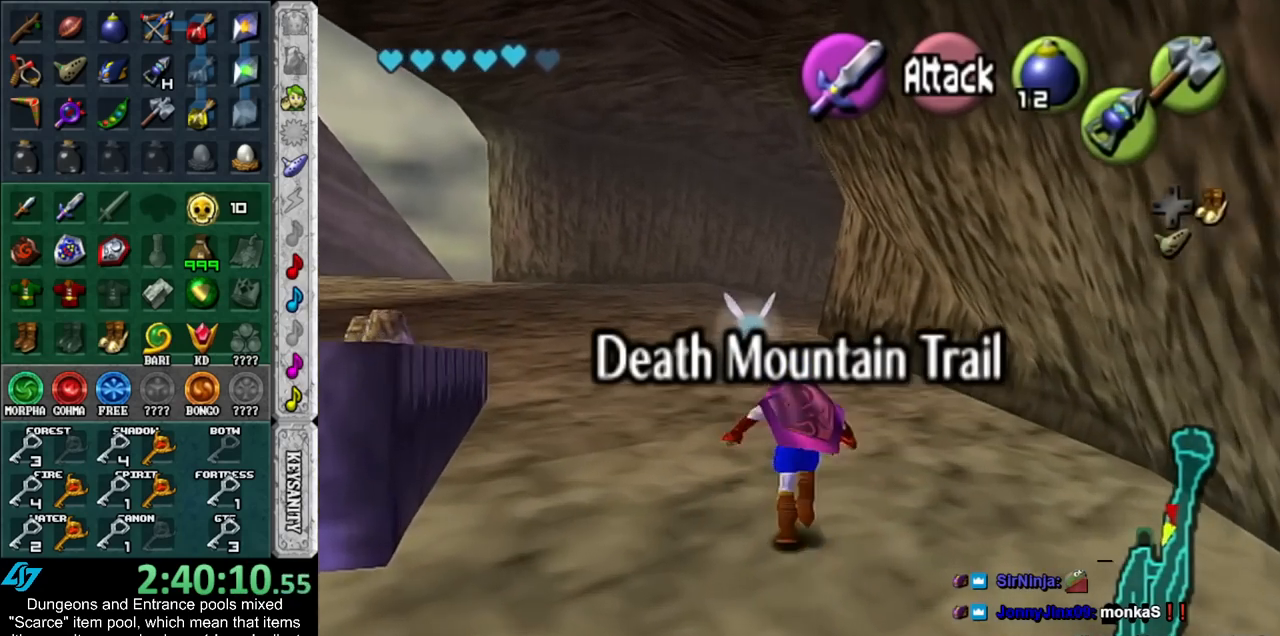
{"buttons": [], "left_stick": "up", "right_stick": "center", "events": []}
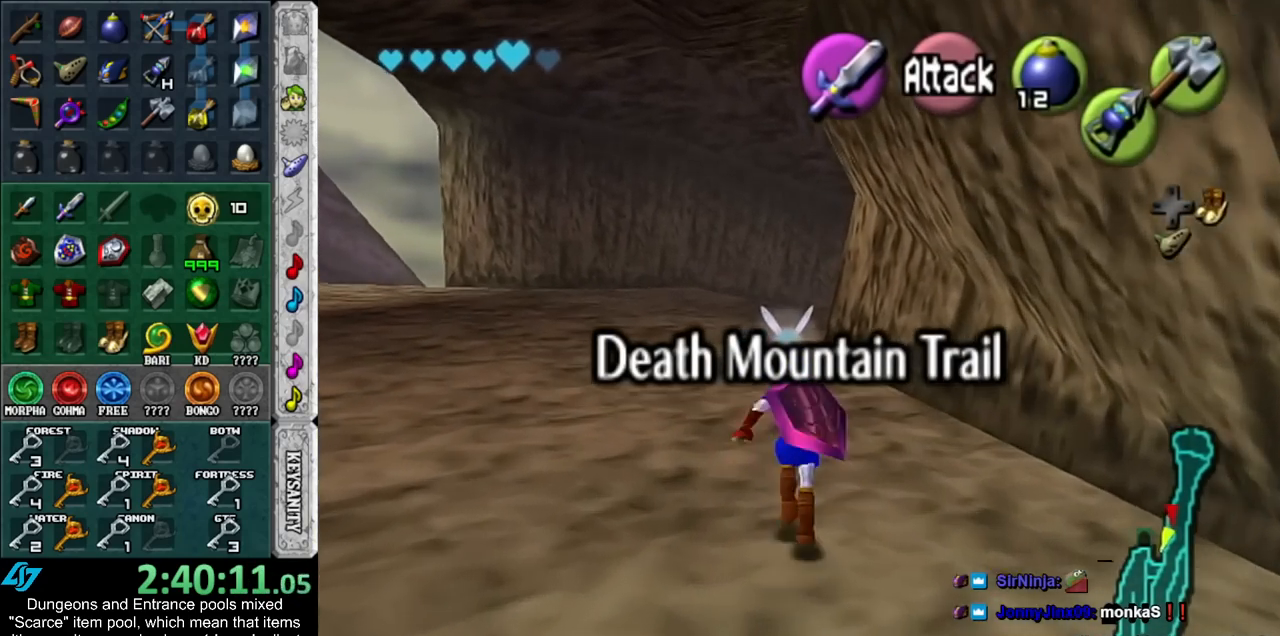
{"buttons": [], "left_stick": "up", "right_stick": "center", "events": []}
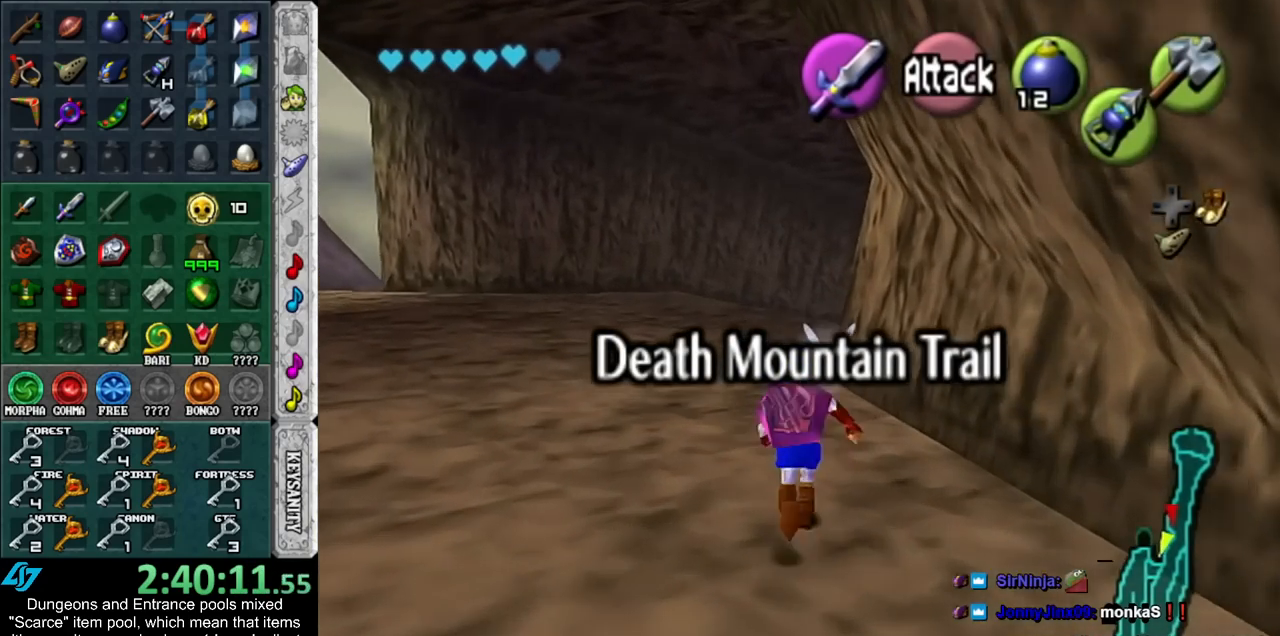
{"buttons": [], "left_stick": "up", "right_stick": "center", "events": []}